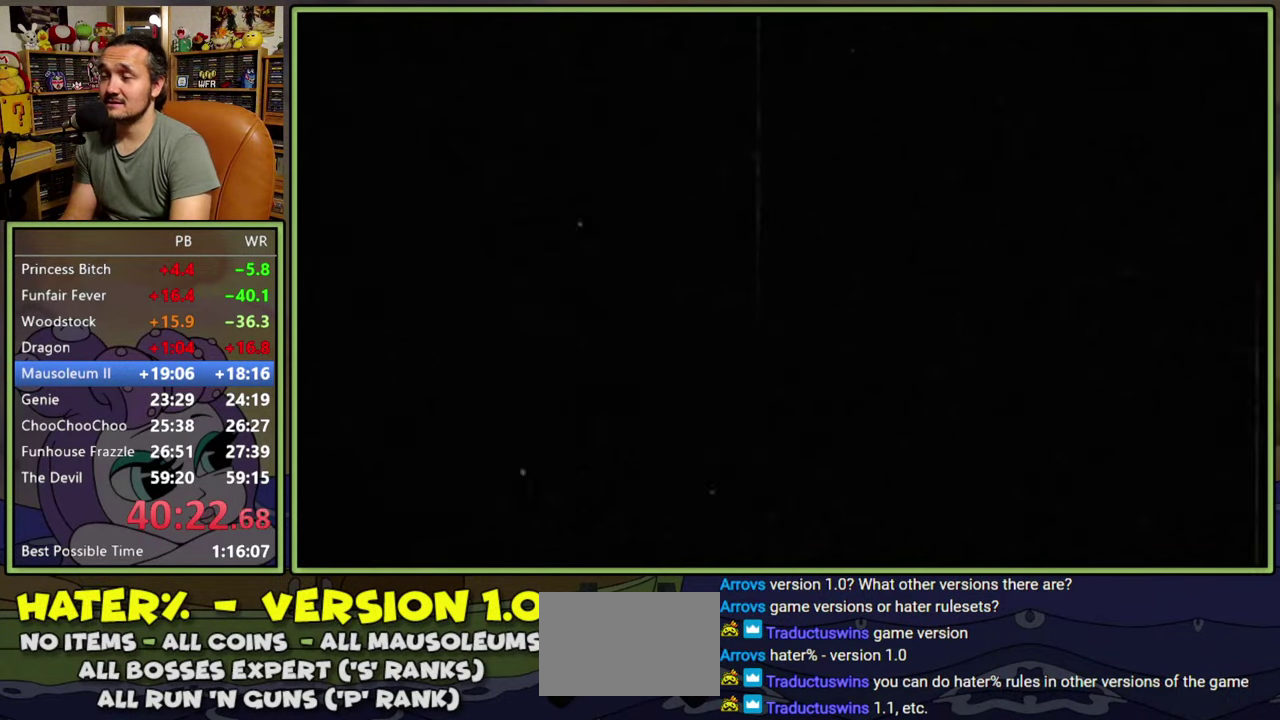
Gameplay with a controller (Xbox layout); each line is a JSON object with the inputs held at the frame after it. "events" lists button and stick changes between this image and that frame as [ms after this image, input, new state], when the widget could be followed in between. Not read: L2 L3 R2 R3 left_stick.
{"buttons": ["DPAD_RIGHT"], "right_stick": "center", "events": [[233, "DPAD_RIGHT", "down"]]}
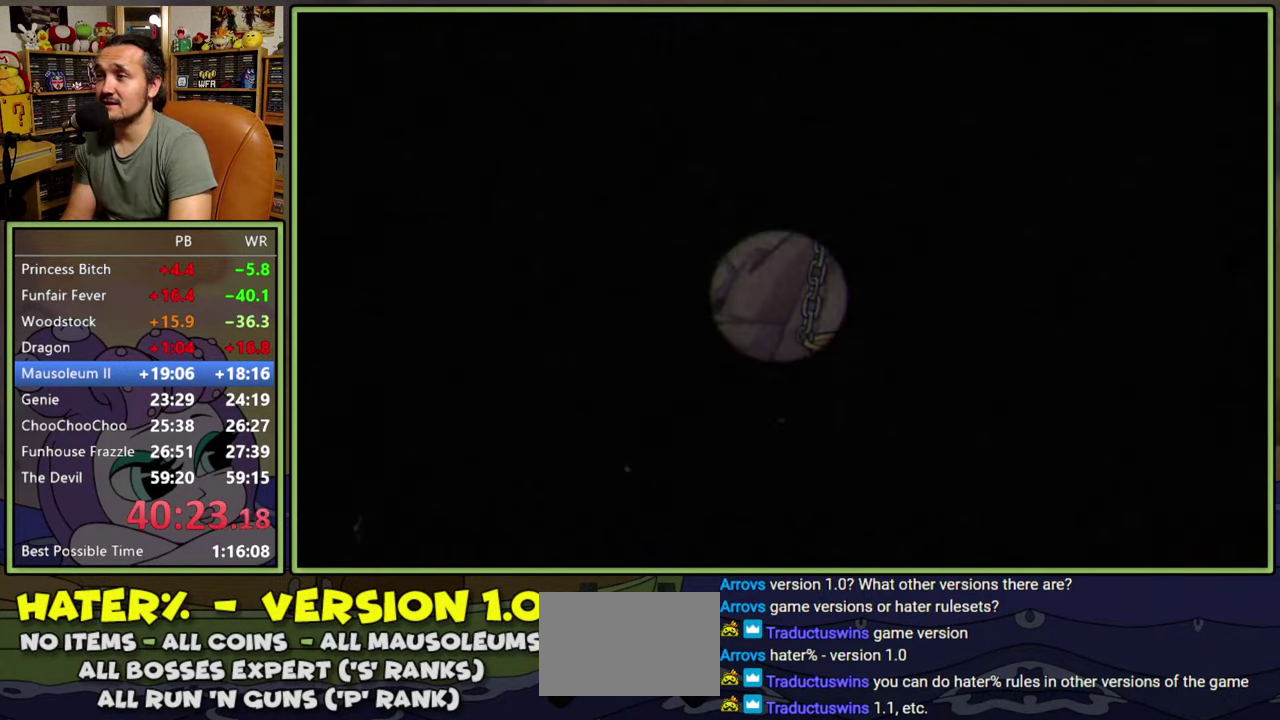
{"buttons": [], "right_stick": "center", "events": [[33, "DPAD_RIGHT", "up"]]}
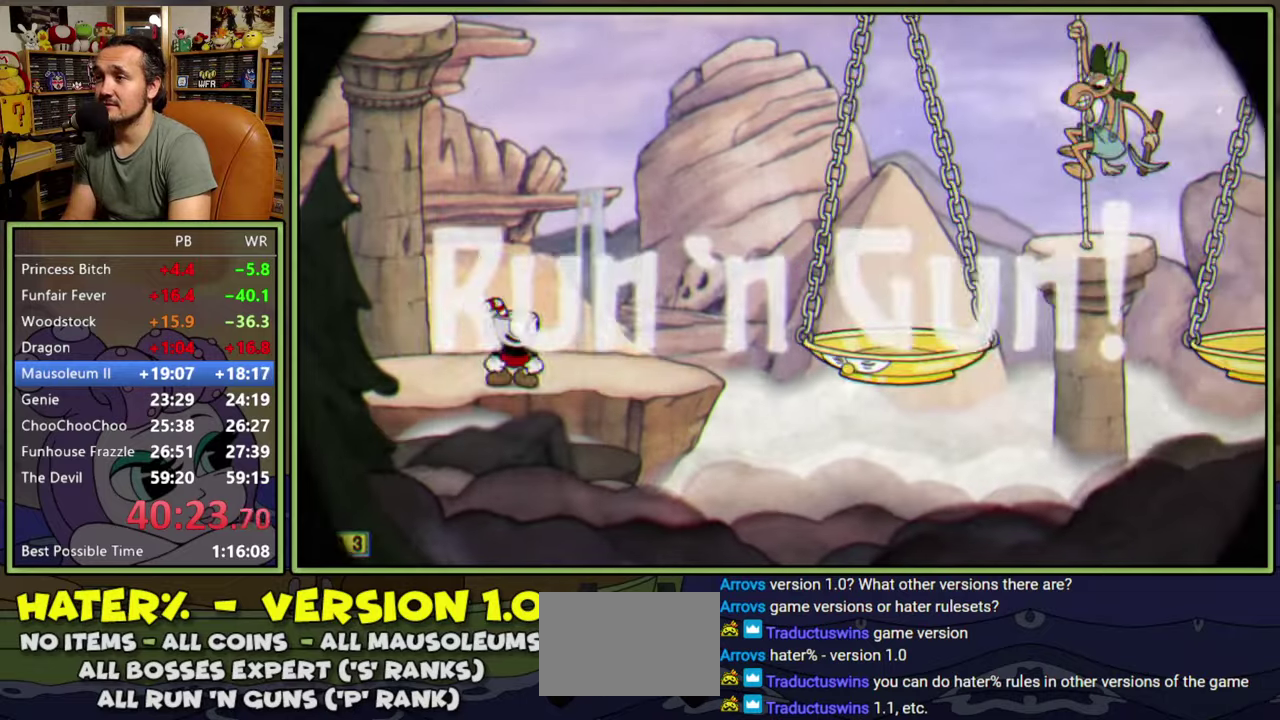
{"buttons": ["A", "Y", "DPAD_RIGHT"], "right_stick": "center", "events": [[67, "Y", "down"], [283, "Y", "up"], [383, "A", "down"], [383, "DPAD_RIGHT", "down"], [433, "Y", "down"]]}
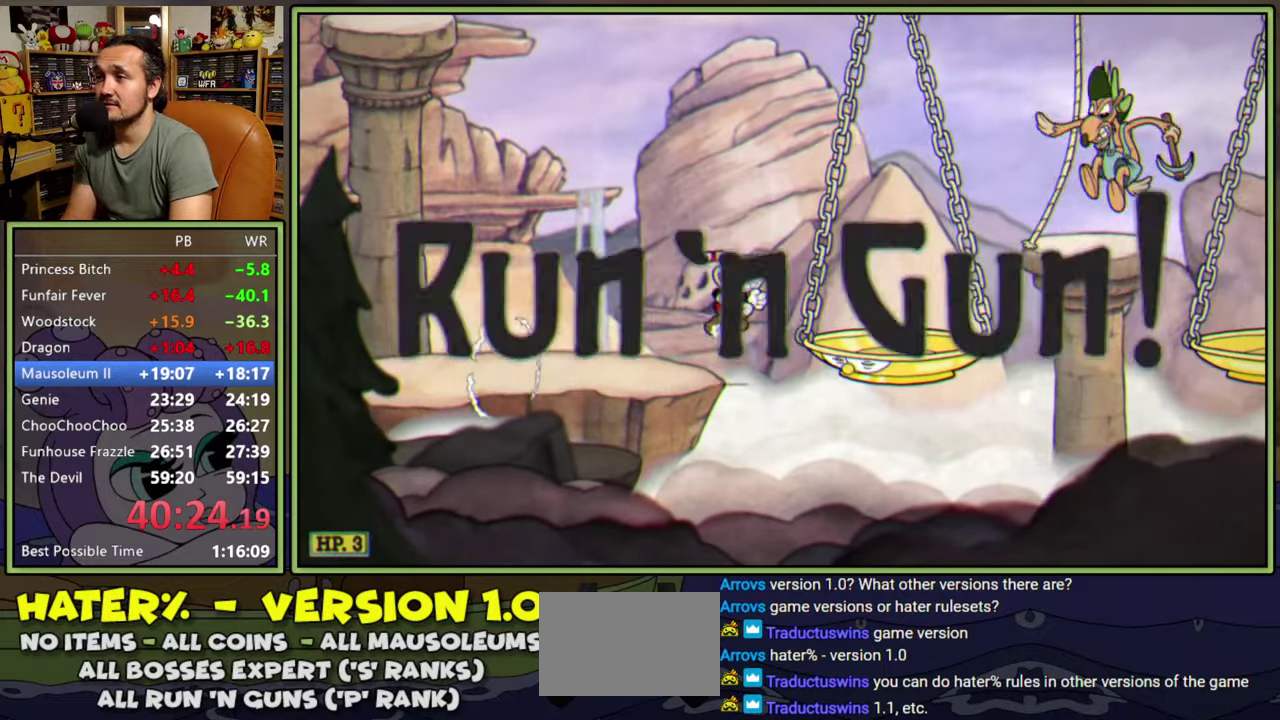
{"buttons": ["A", "DPAD_RIGHT"], "right_stick": "center", "events": [[100, "A", "up"], [117, "Y", "up"], [500, "A", "down"]]}
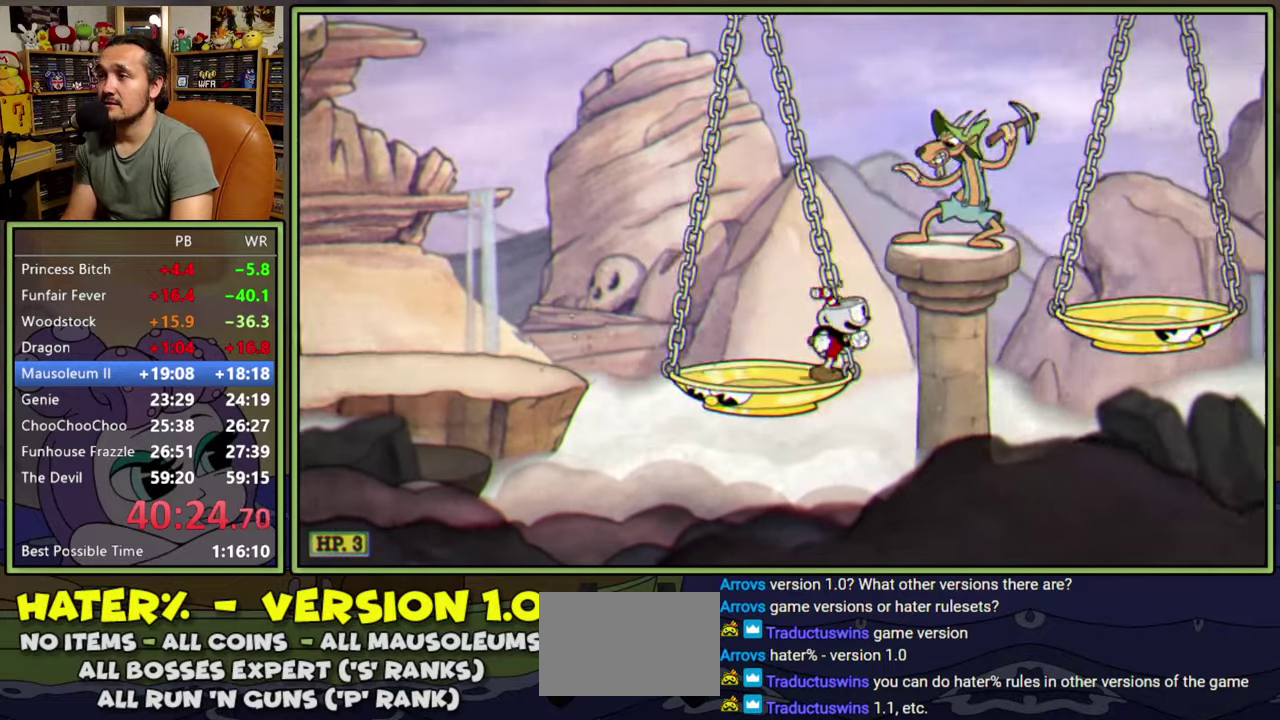
{"buttons": ["DPAD_RIGHT"], "right_stick": "center", "events": [[67, "Y", "down"], [183, "A", "up"], [217, "Y", "up"]]}
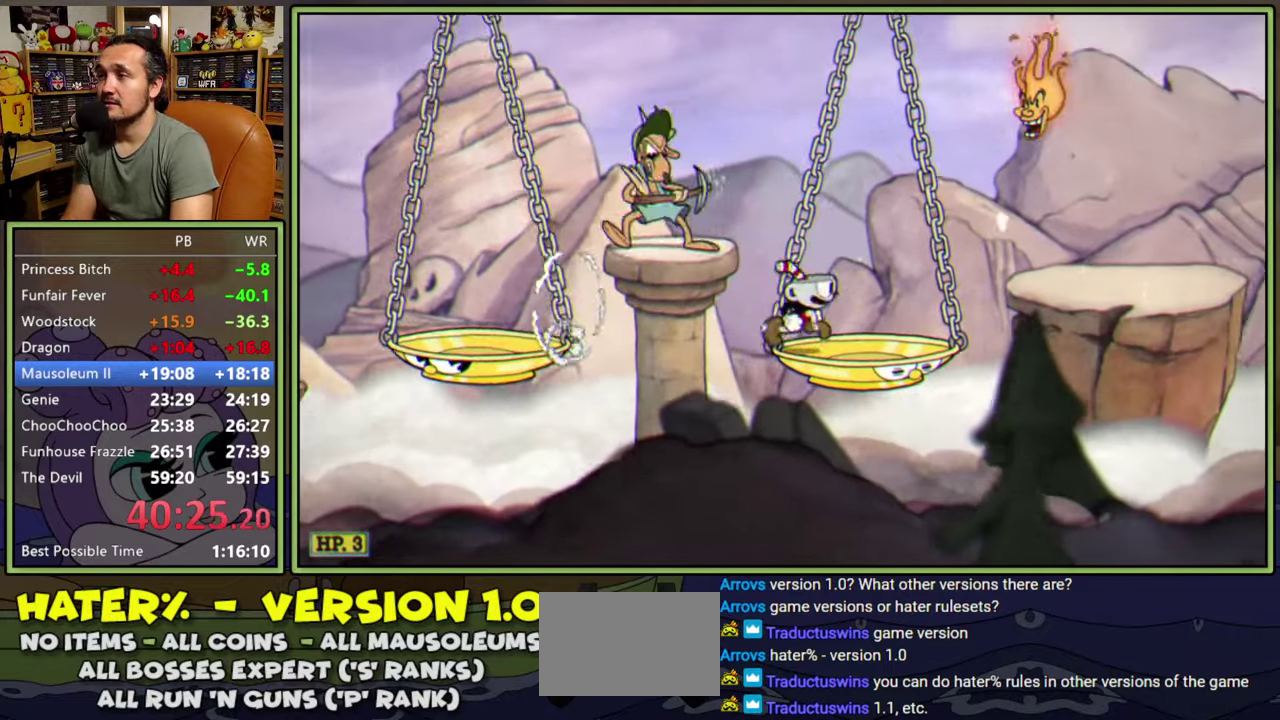
{"buttons": ["DPAD_RIGHT"], "right_stick": "center", "events": [[67, "A", "down"], [300, "Y", "down"], [367, "A", "up"], [450, "Y", "up"]]}
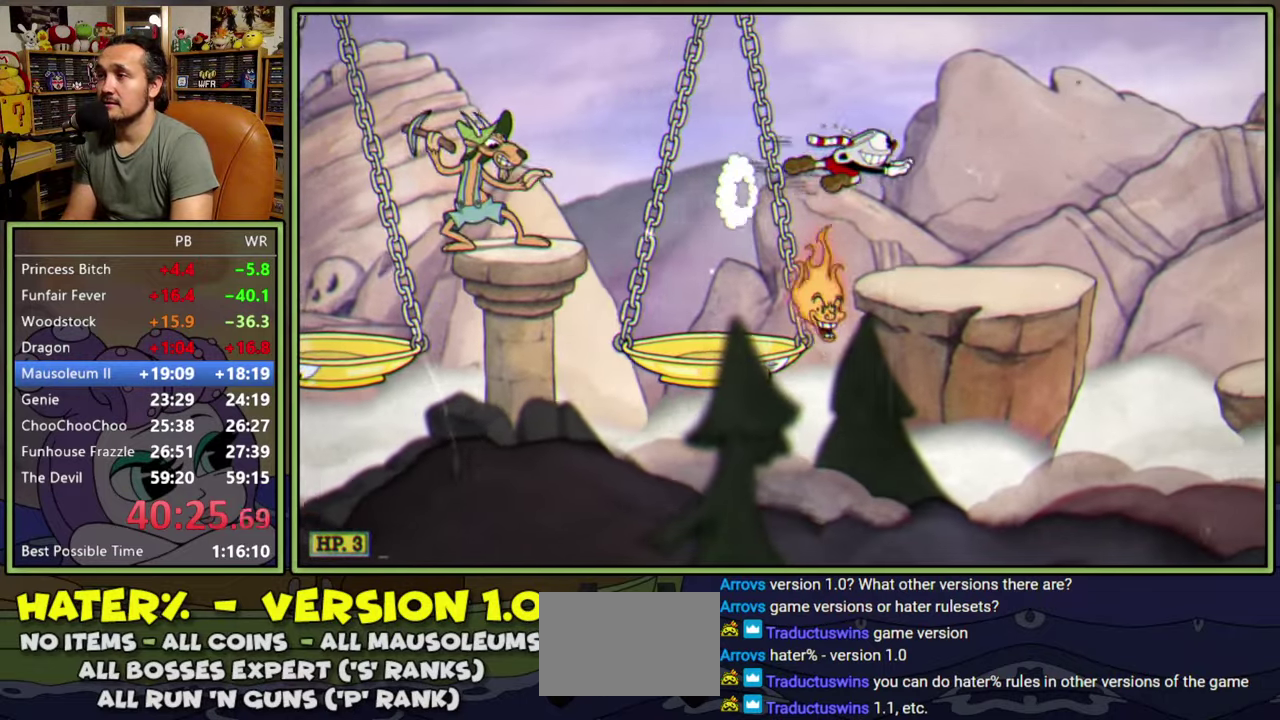
{"buttons": ["Y", "DPAD_RIGHT"], "right_stick": "center", "events": [[350, "Y", "down"]]}
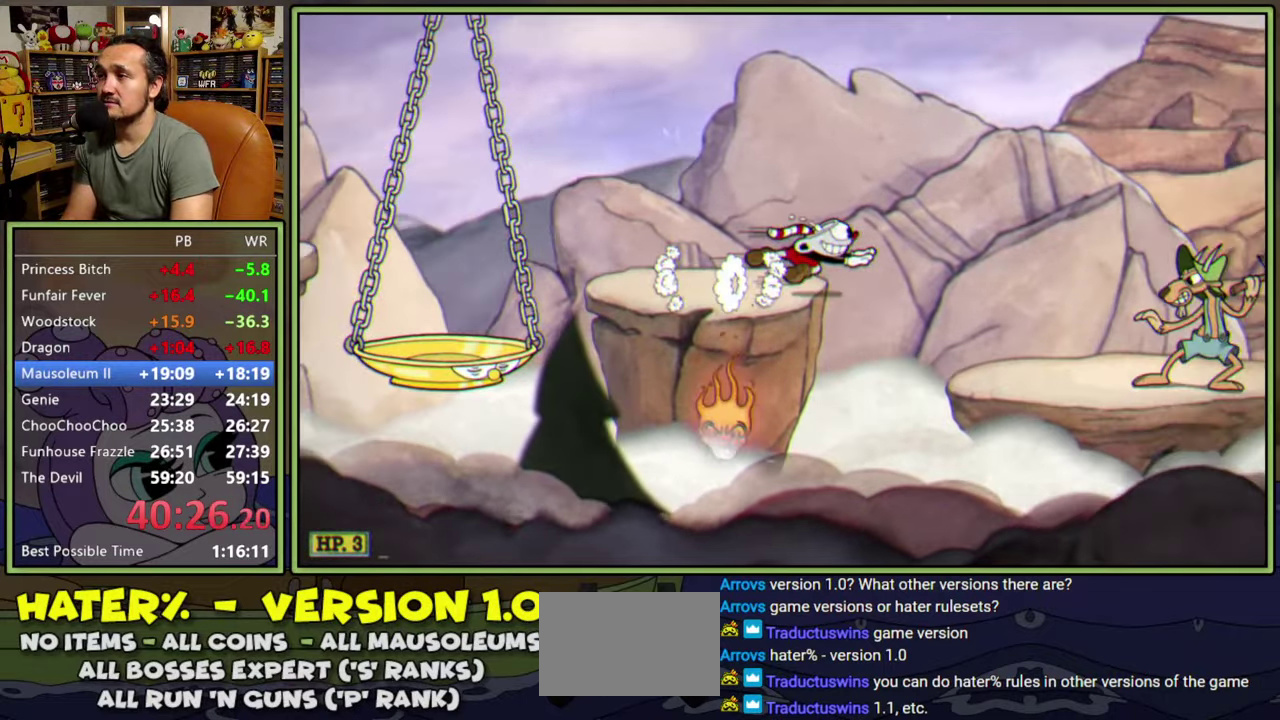
{"buttons": ["DPAD_RIGHT"], "right_stick": "center", "events": [[33, "Y", "up"]]}
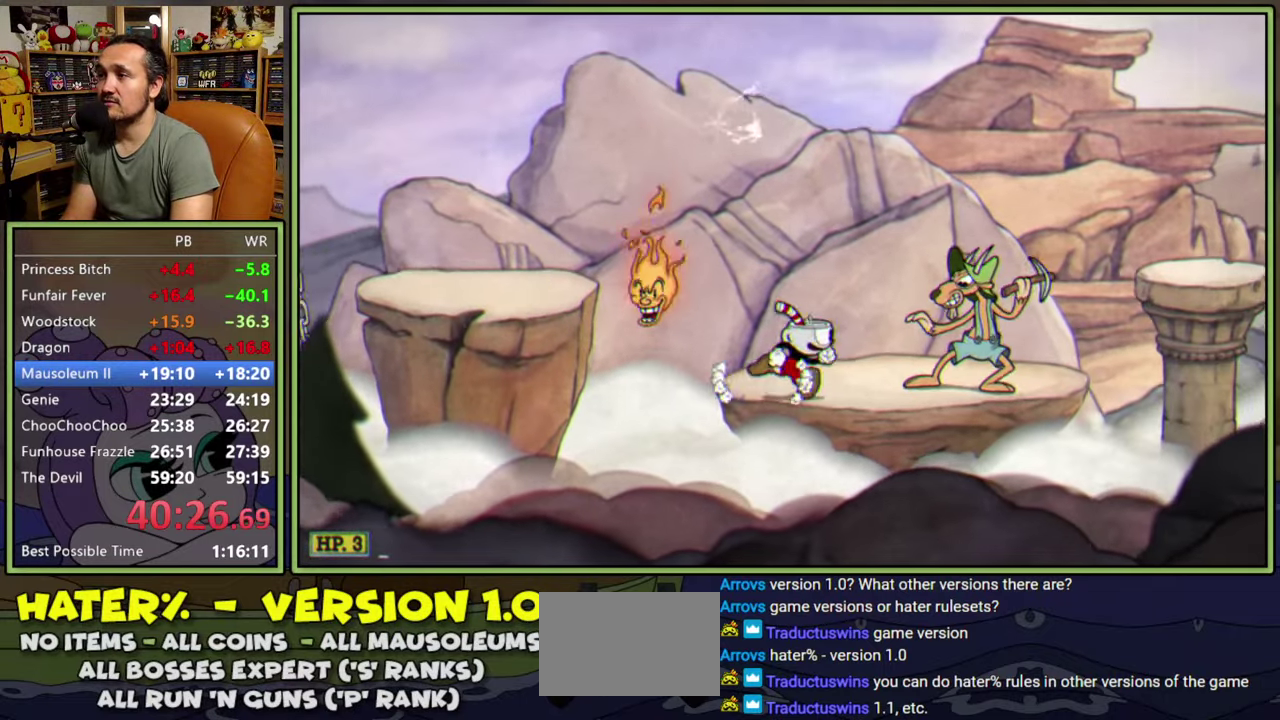
{"buttons": ["Y", "DPAD_RIGHT"], "right_stick": "center", "events": [[33, "A", "down"], [333, "Y", "down"], [350, "A", "up"]]}
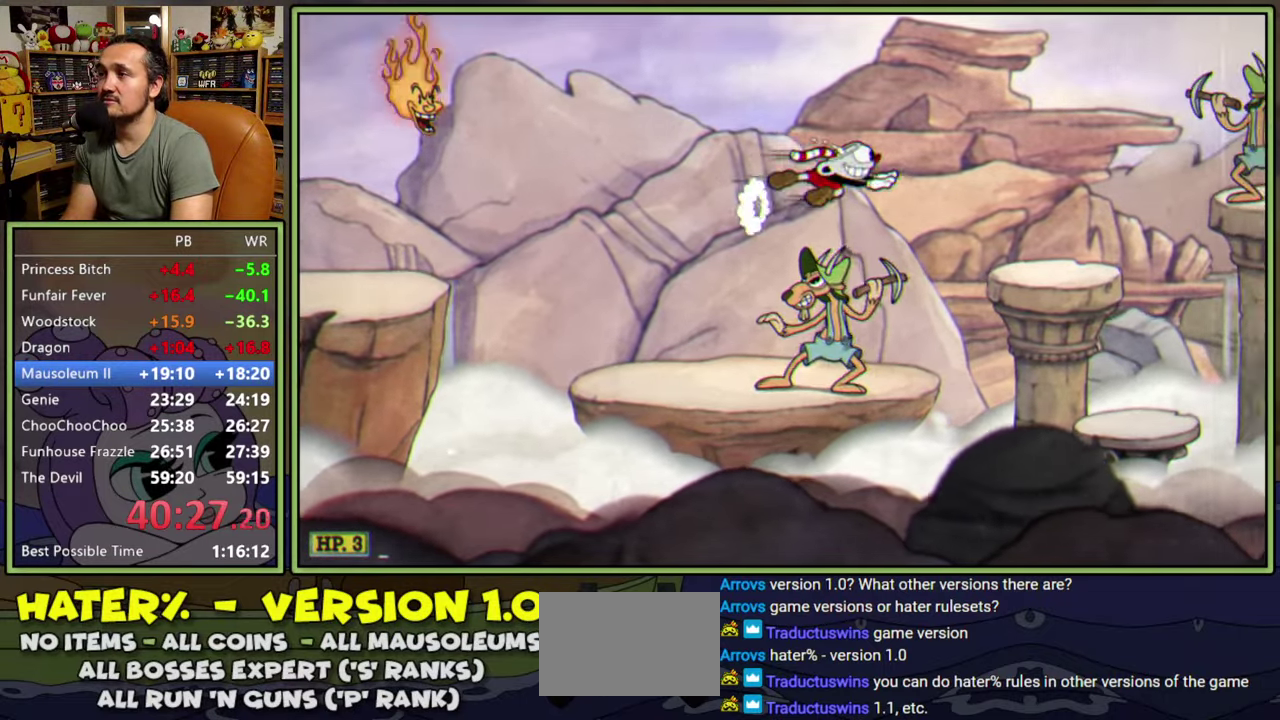
{"buttons": ["Y", "DPAD_RIGHT"], "right_stick": "center", "events": [[50, "Y", "up"], [350, "Y", "down"]]}
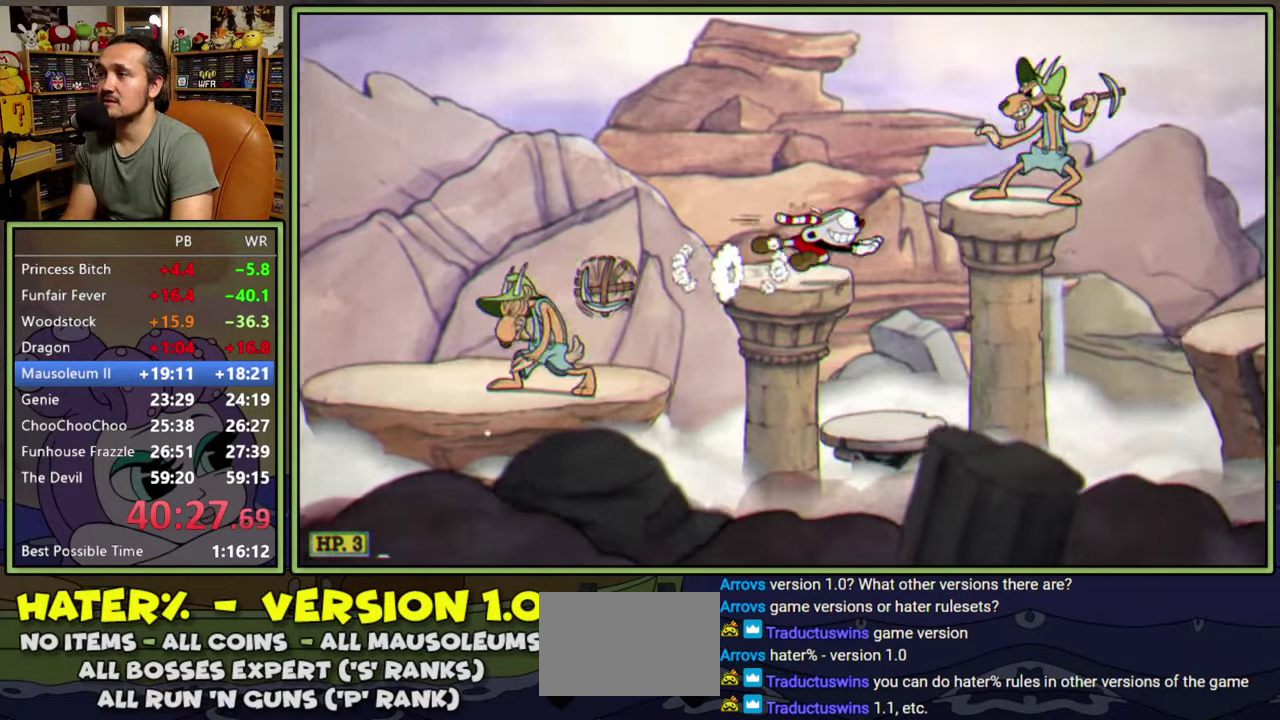
{"buttons": ["A", "DPAD_RIGHT"], "right_stick": "center", "events": [[17, "DPAD_RIGHT", "up"], [100, "Y", "up"], [350, "DPAD_RIGHT", "down"], [433, "A", "down"]]}
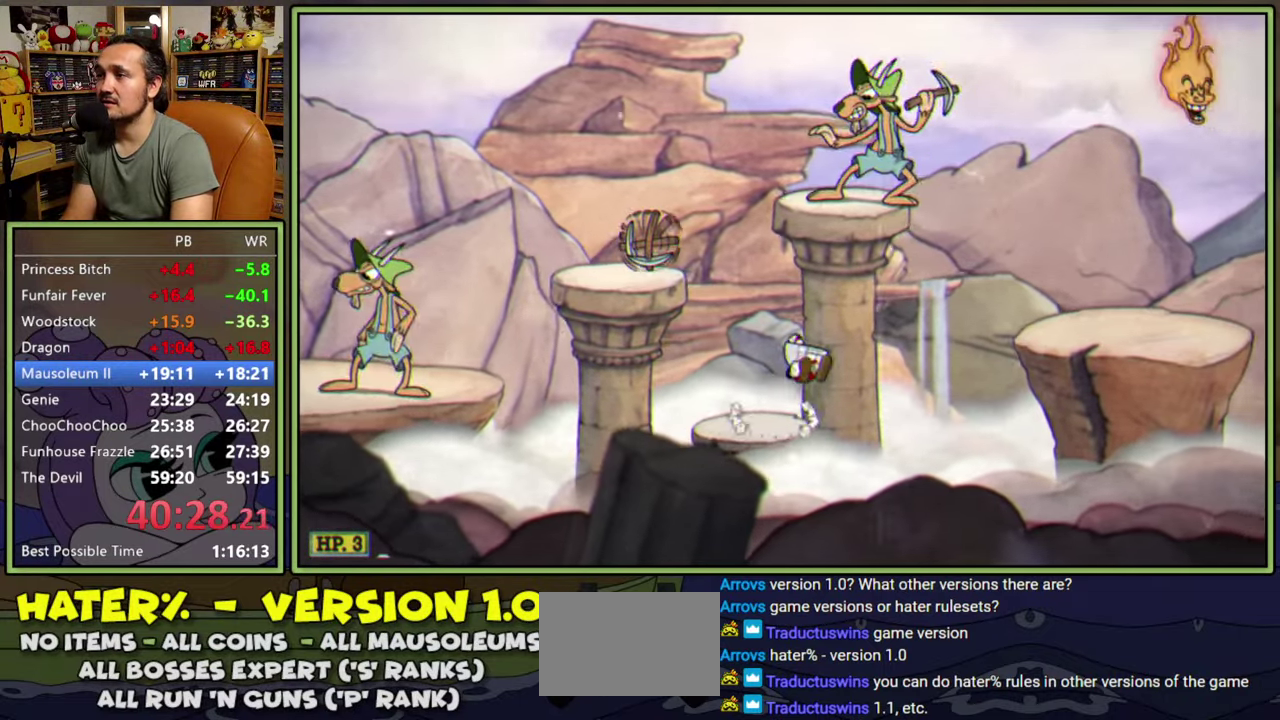
{"buttons": ["Y"], "right_stick": "center", "events": [[50, "Y", "down"], [150, "A", "up"], [267, "Y", "up"], [417, "DPAD_RIGHT", "up"], [467, "Y", "down"]]}
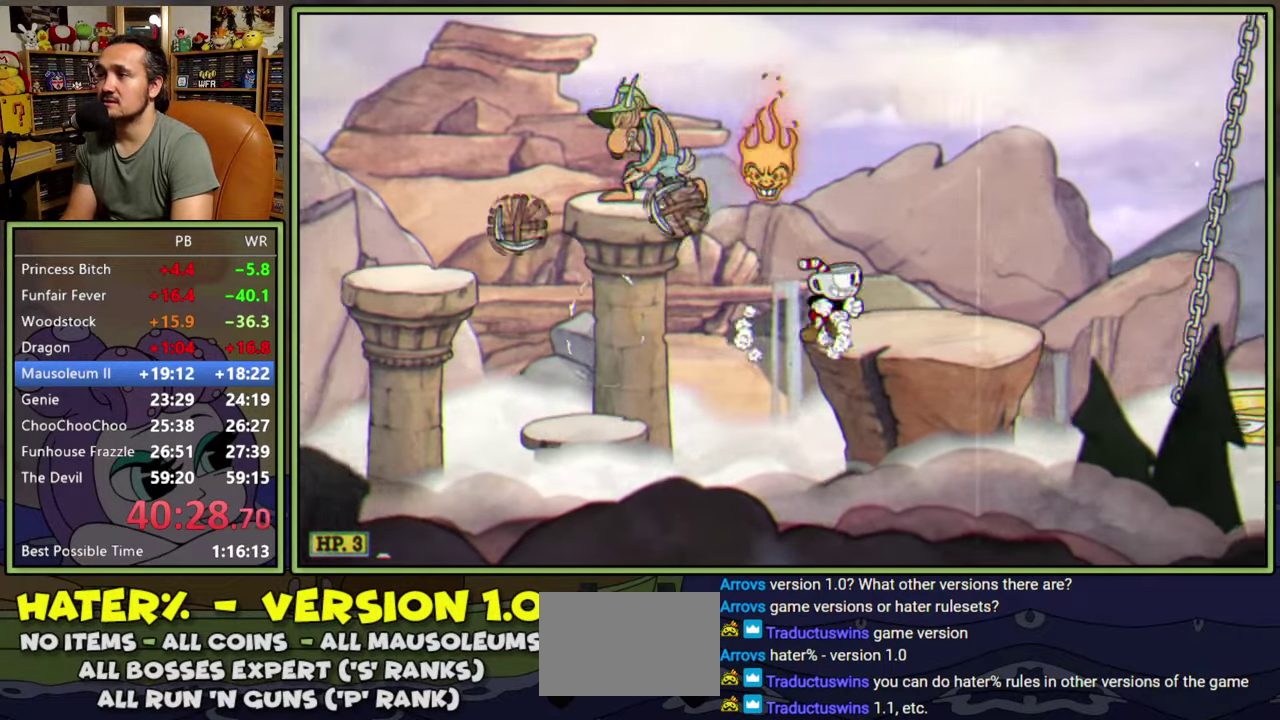
{"buttons": ["Y", "DPAD_RIGHT"], "right_stick": "center", "events": [[233, "DPAD_RIGHT", "down"], [233, "Y", "up"], [267, "A", "down"], [317, "Y", "down"], [450, "A", "up"]]}
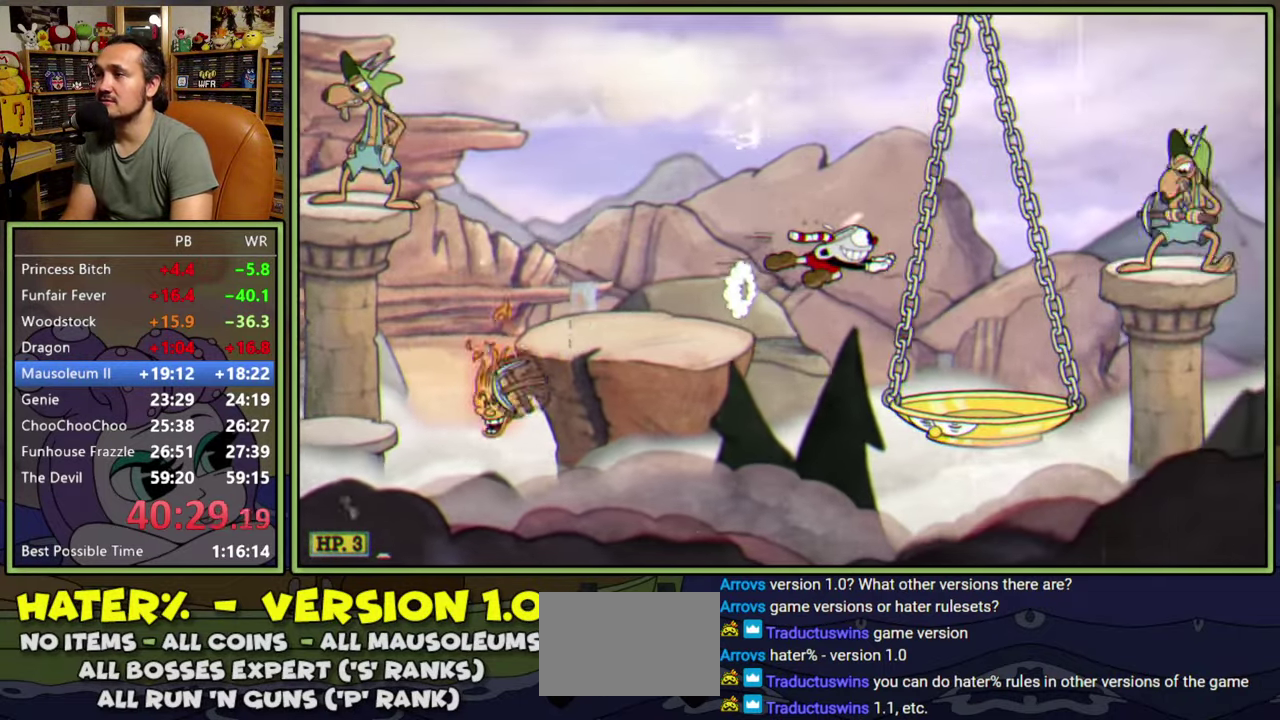
{"buttons": ["Y", "DPAD_RIGHT"], "right_stick": "center", "events": [[50, "Y", "up"], [400, "Y", "down"]]}
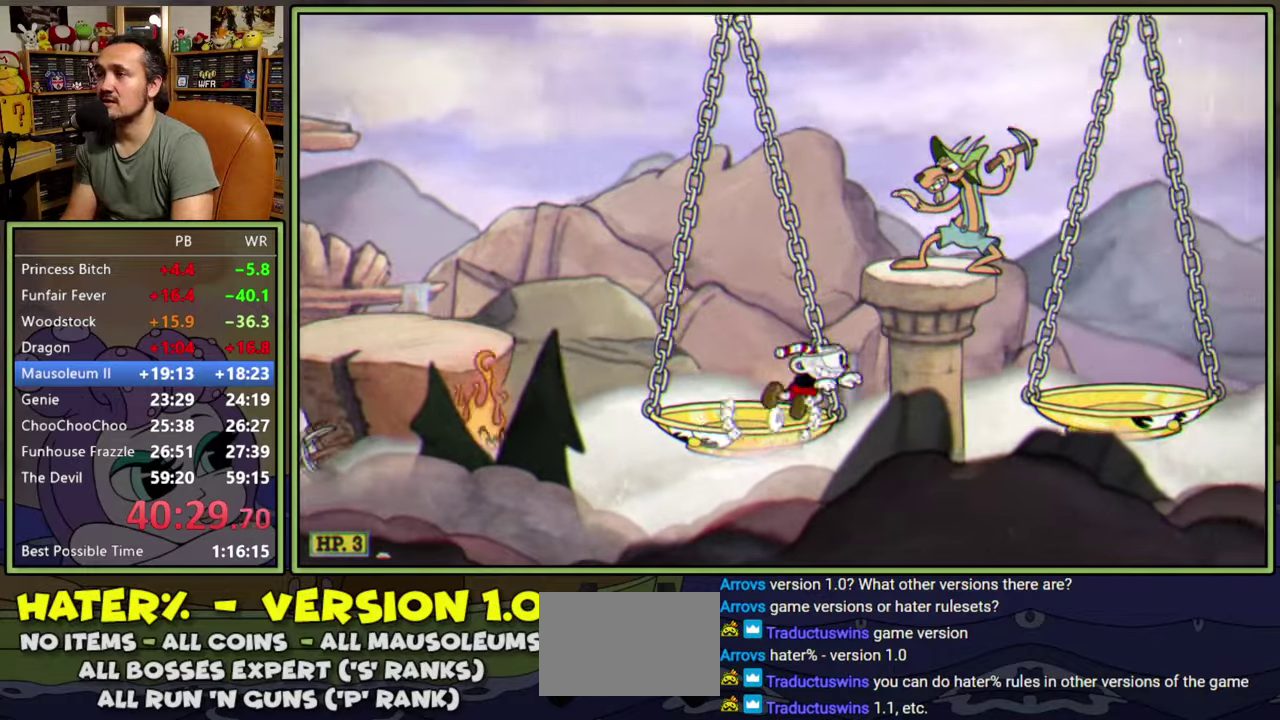
{"buttons": ["DPAD_RIGHT"], "right_stick": "center", "events": [[200, "Y", "up"]]}
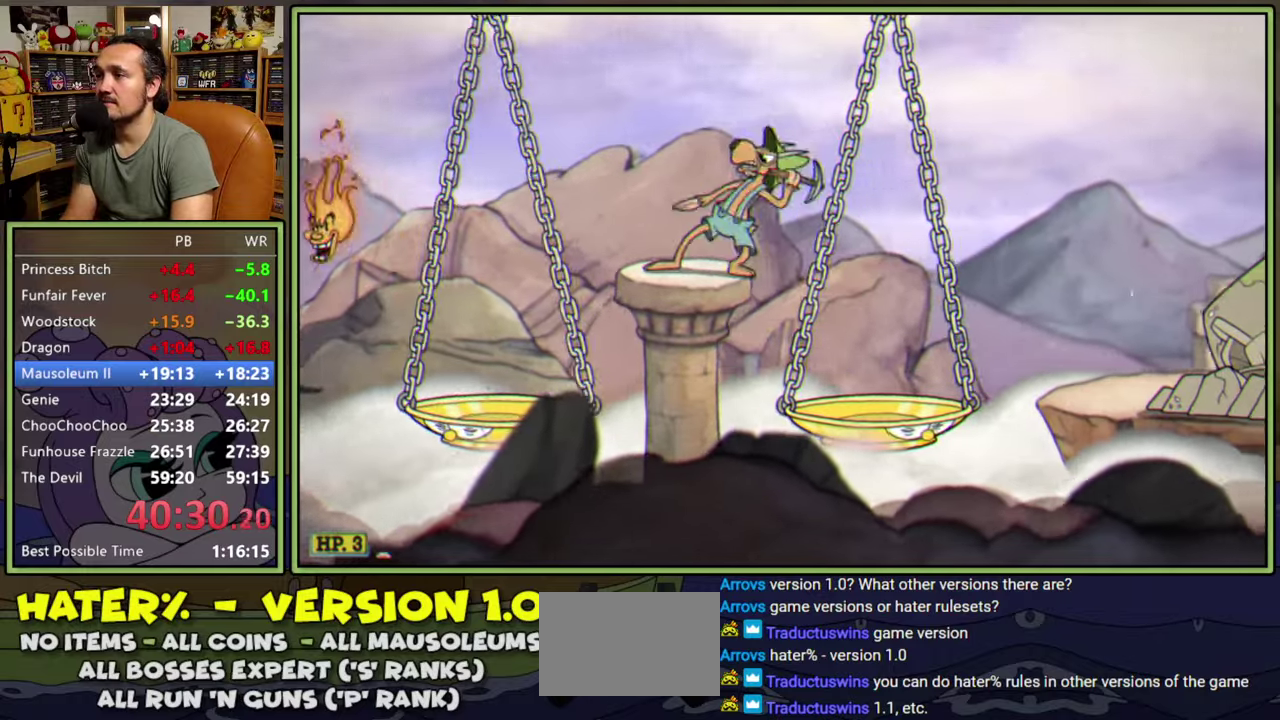
{"buttons": ["DPAD_RIGHT"], "right_stick": "center", "events": [[50, "Y", "down"], [350, "Y", "up"]]}